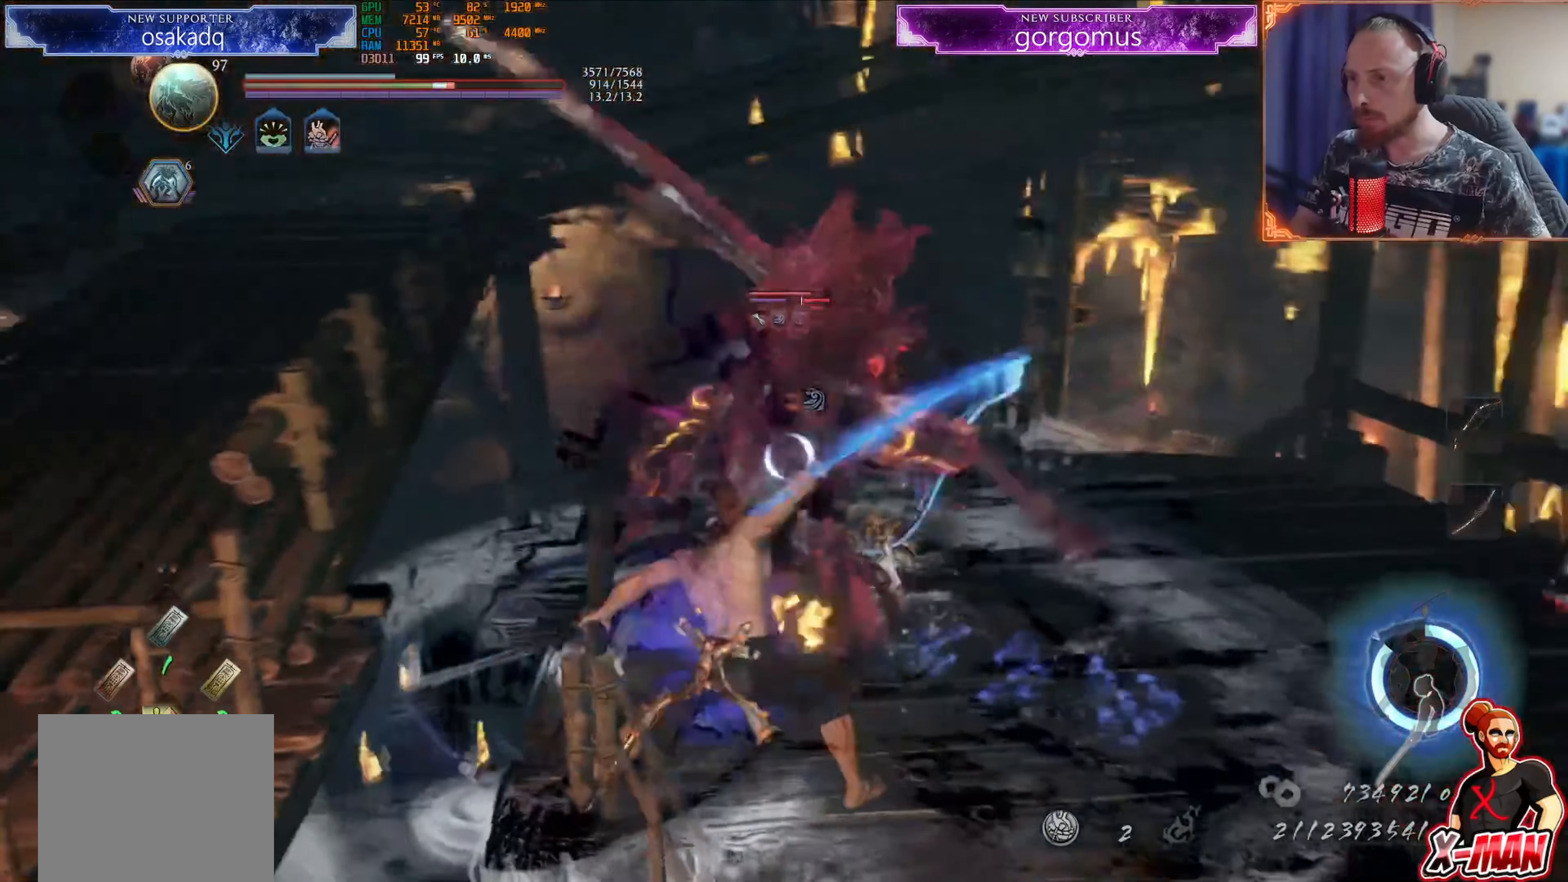
Gameplay with a controller (PlayStation layout); each line is a JSON object with the inputs held at the frame after it. "events" lists button and stick changes between this image and that frame as [ms after this image, input, new state], when the widget could be followed in between. Not read: L2 L3 R2 R3.
{"buttons": ["CROSS", "L1", "R1"], "left_stick": "left", "right_stick": "right", "events": [[16, "left_stick", "center"], [100, "TRIANGLE", "up"], [117, "right_stick", "up"], [183, "right_stick", "center"], [267, "R1", "down"], [300, "SQUARE", "down"], [350, "L1", "down"], [367, "left_stick", "right"], [400, "SQUARE", "up"], [417, "right_stick", "right"], [450, "CROSS", "down"], [450, "left_stick", "left"]]}
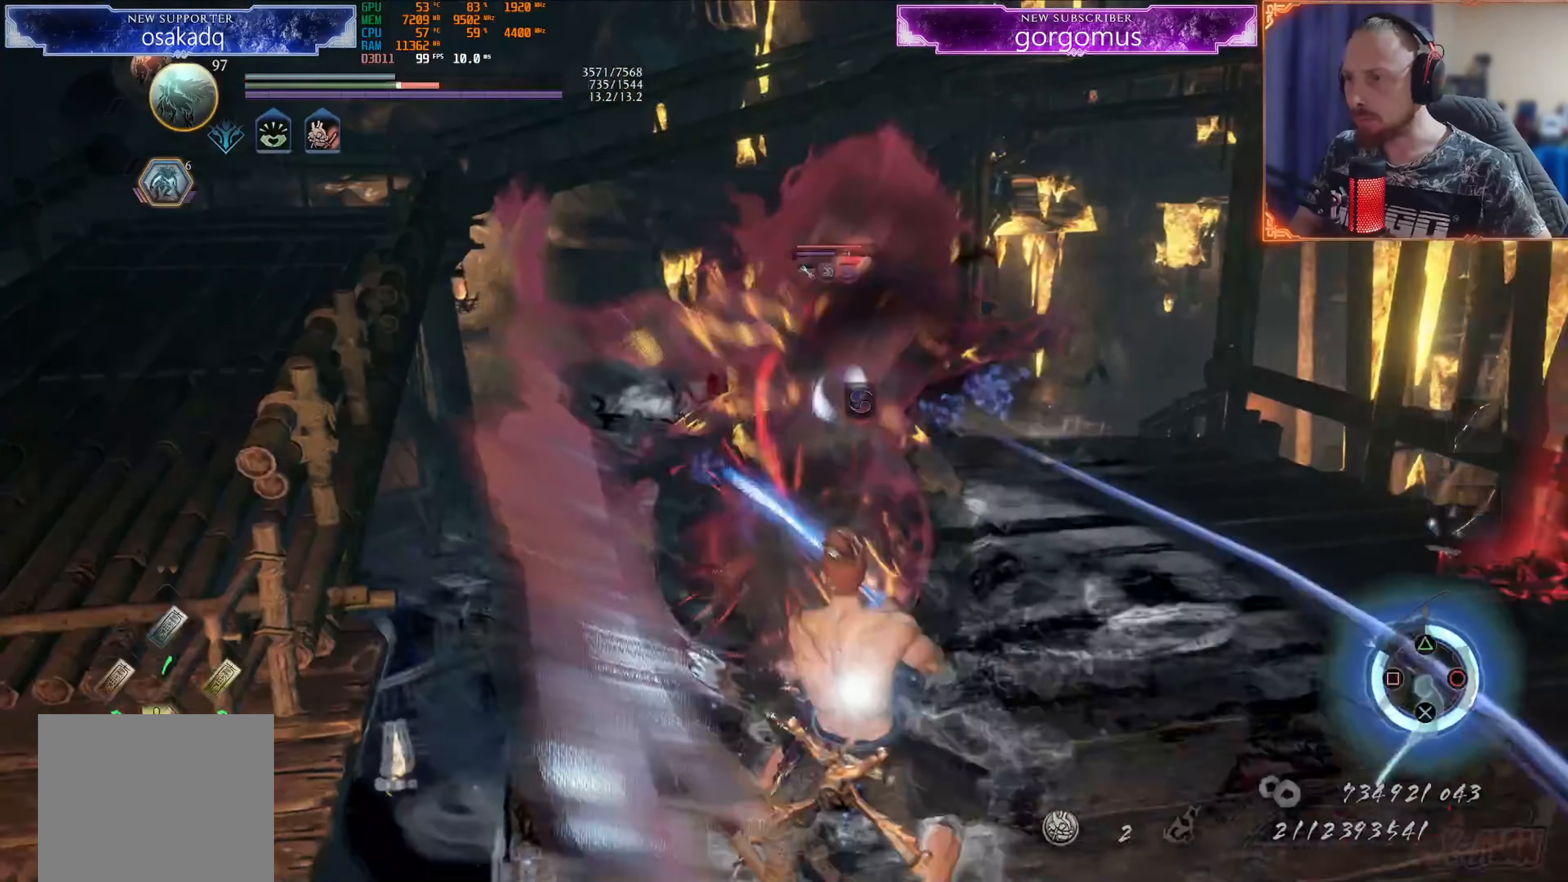
{"buttons": ["L1"], "left_stick": "up-right", "right_stick": "center", "events": [[34, "CROSS", "up"], [50, "R1", "up"], [50, "right_stick", "center"], [84, "left_stick", "right"], [167, "left_stick", "up-right"], [267, "R1", "down"], [284, "L1", "up"], [351, "TRIANGLE", "down"], [384, "L1", "down"], [434, "TRIANGLE", "up"], [450, "R1", "up"]]}
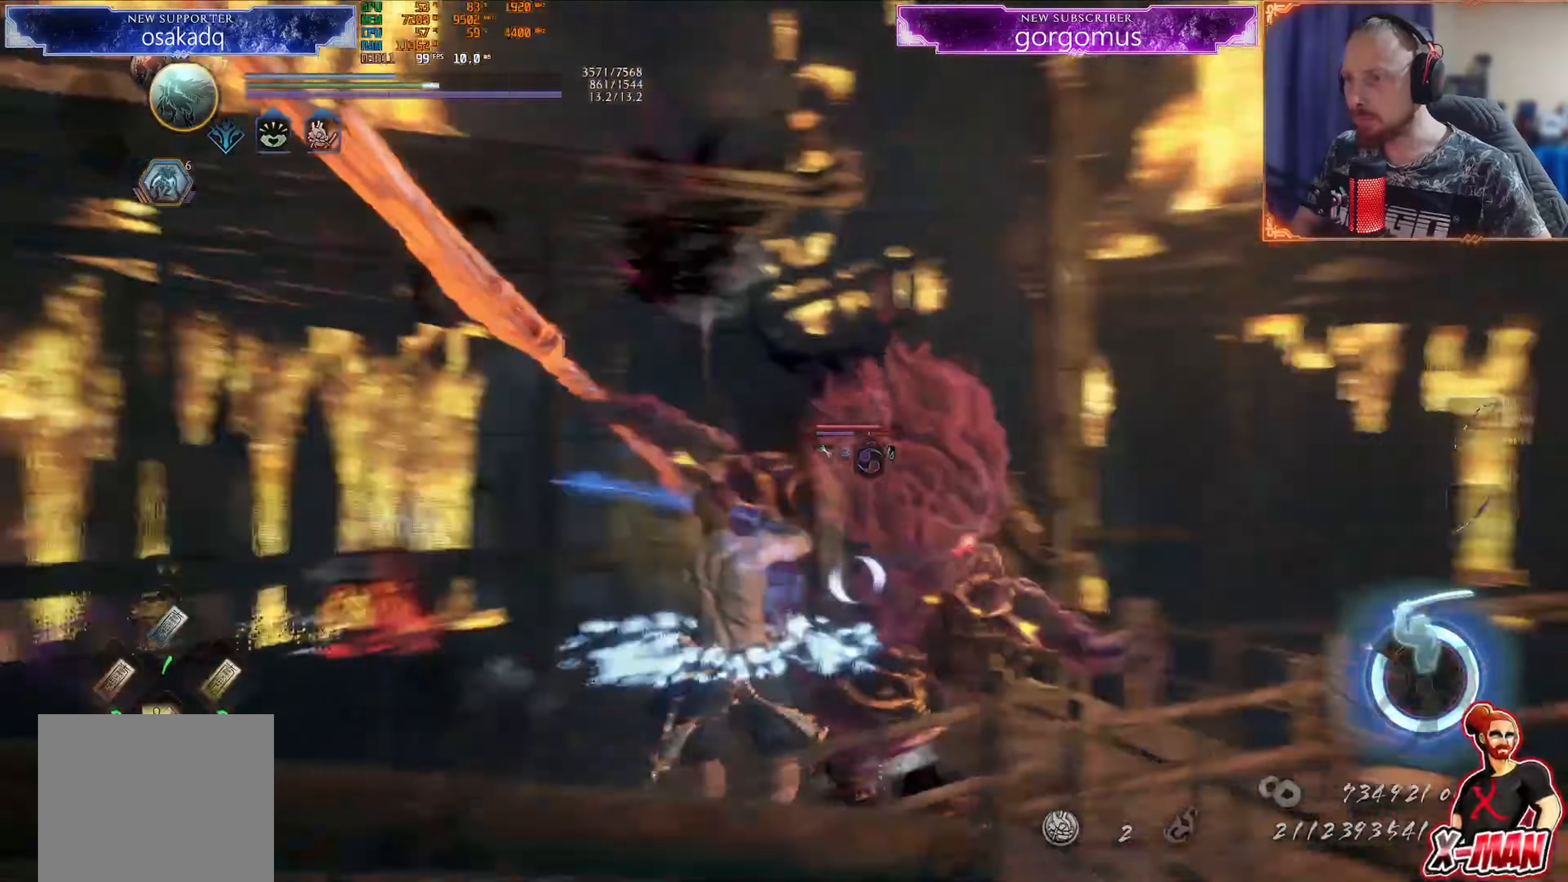
{"buttons": ["TRIANGLE", "L1"], "left_stick": "up-right", "right_stick": "center", "events": [[17, "TRIANGLE", "down"], [100, "TRIANGLE", "up"], [184, "TRIANGLE", "down"]]}
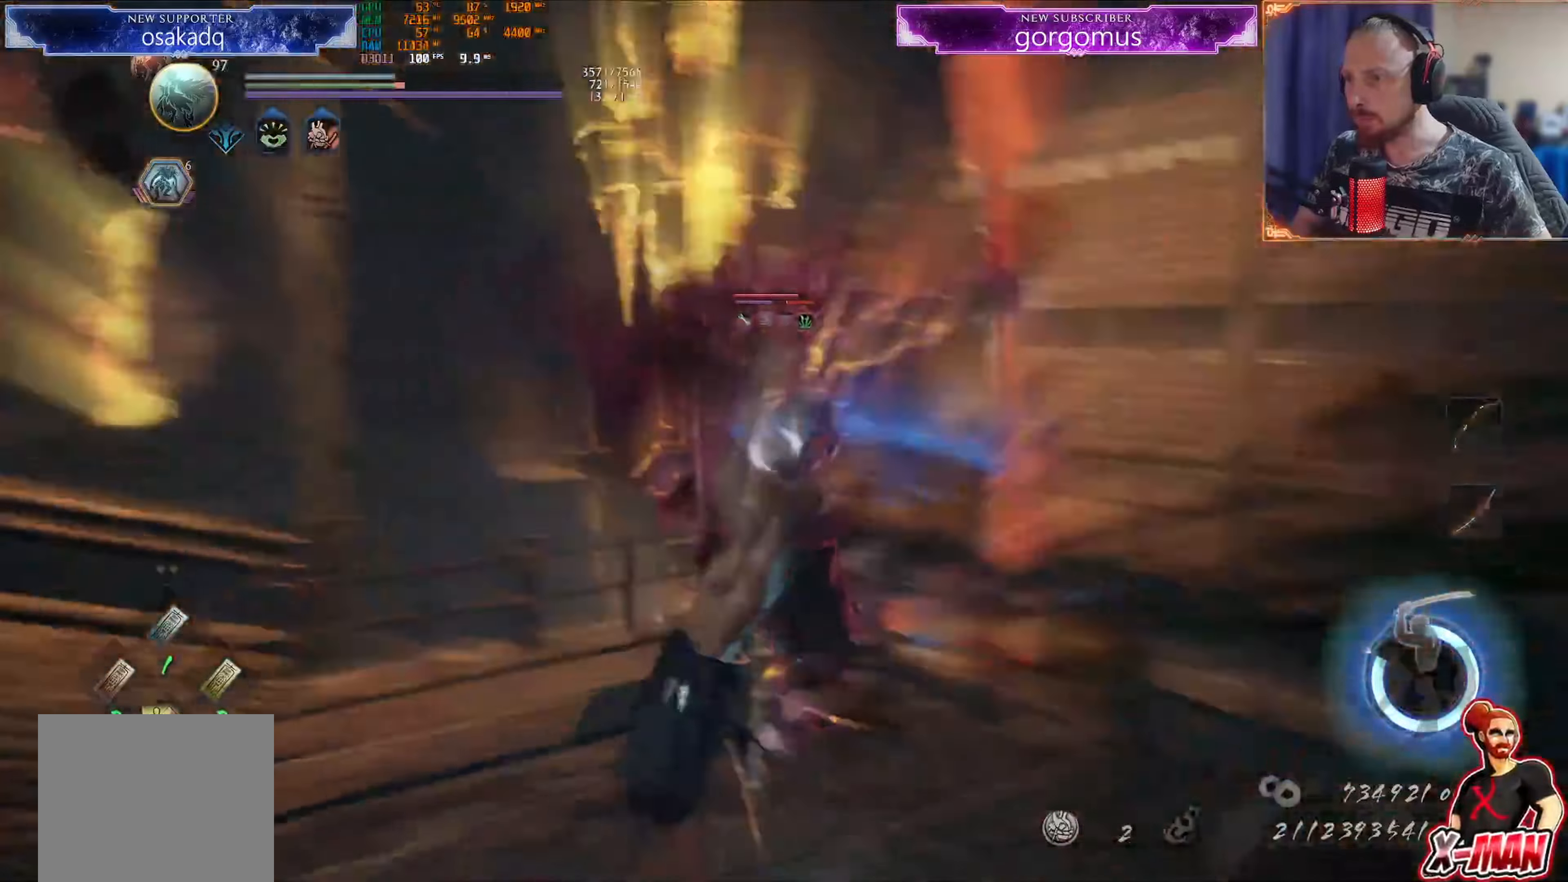
{"buttons": ["CROSS", "L1", "R1"], "left_stick": "center", "right_stick": "center", "events": [[116, "left_stick", "center"], [133, "L1", "up"], [133, "TRIANGLE", "up"], [467, "R1", "down"], [483, "CROSS", "down"], [500, "L1", "down"]]}
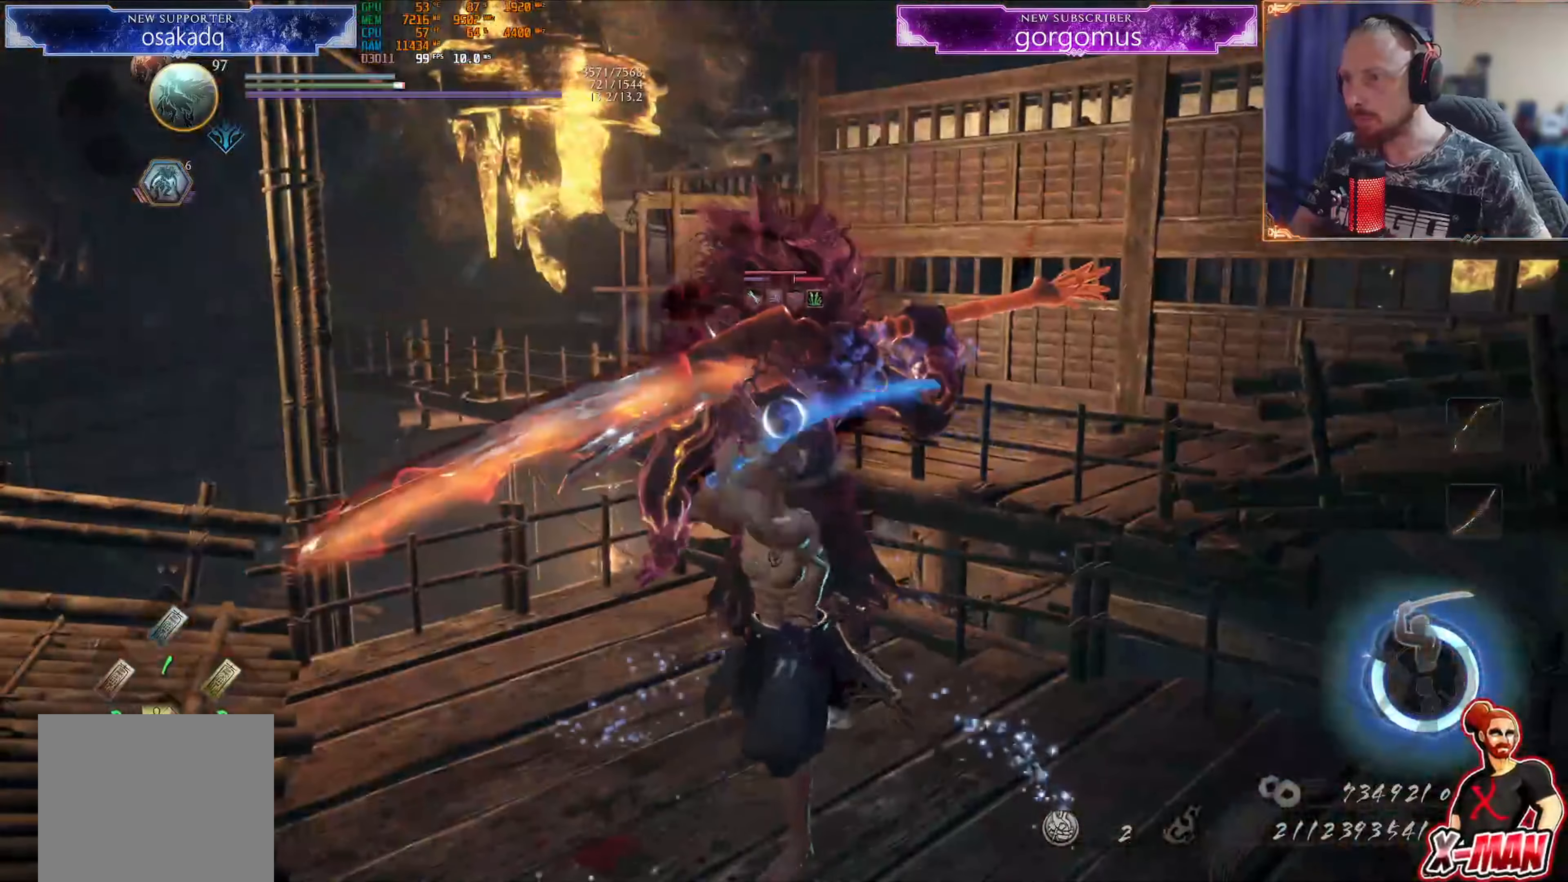
{"buttons": ["L1"], "left_stick": "up", "right_stick": "center", "events": [[50, "left_stick", "up-right"], [100, "CROSS", "up"], [134, "L1", "up"], [167, "CROSS", "down"], [200, "left_stick", "down"], [267, "CROSS", "up"], [284, "R1", "up"], [367, "left_stick", "right"], [467, "left_stick", "up"], [484, "L1", "down"]]}
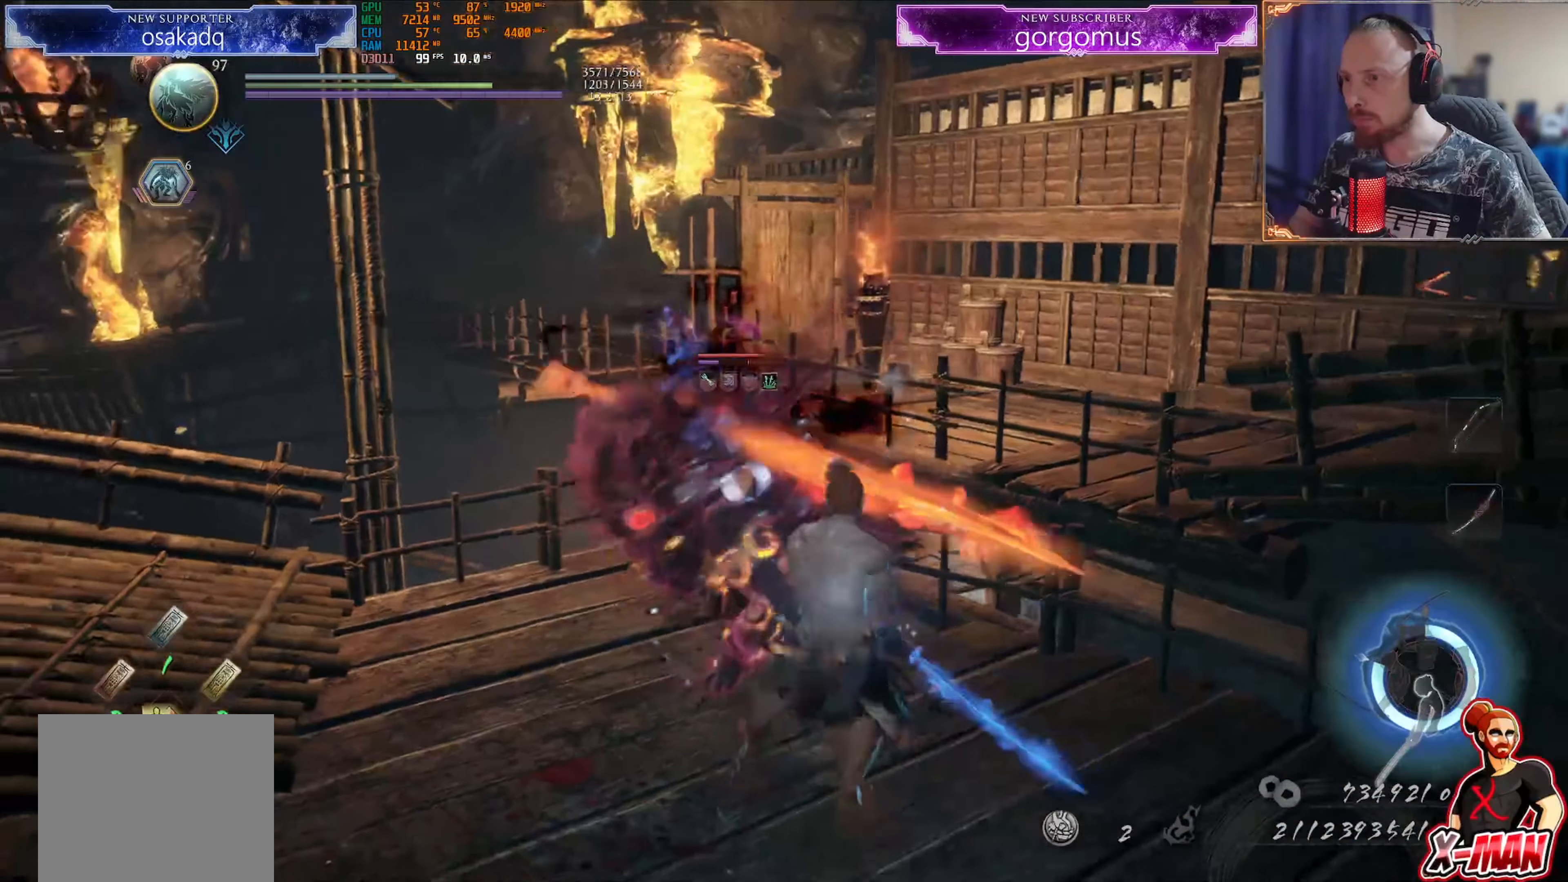
{"buttons": ["SQUARE"], "left_stick": "up", "right_stick": "center", "events": [[83, "left_stick", "down-left"], [166, "L1", "up"], [200, "left_stick", "right"], [266, "left_stick", "up"], [333, "left_stick", "up-left"], [417, "SQUARE", "down"], [467, "left_stick", "up"]]}
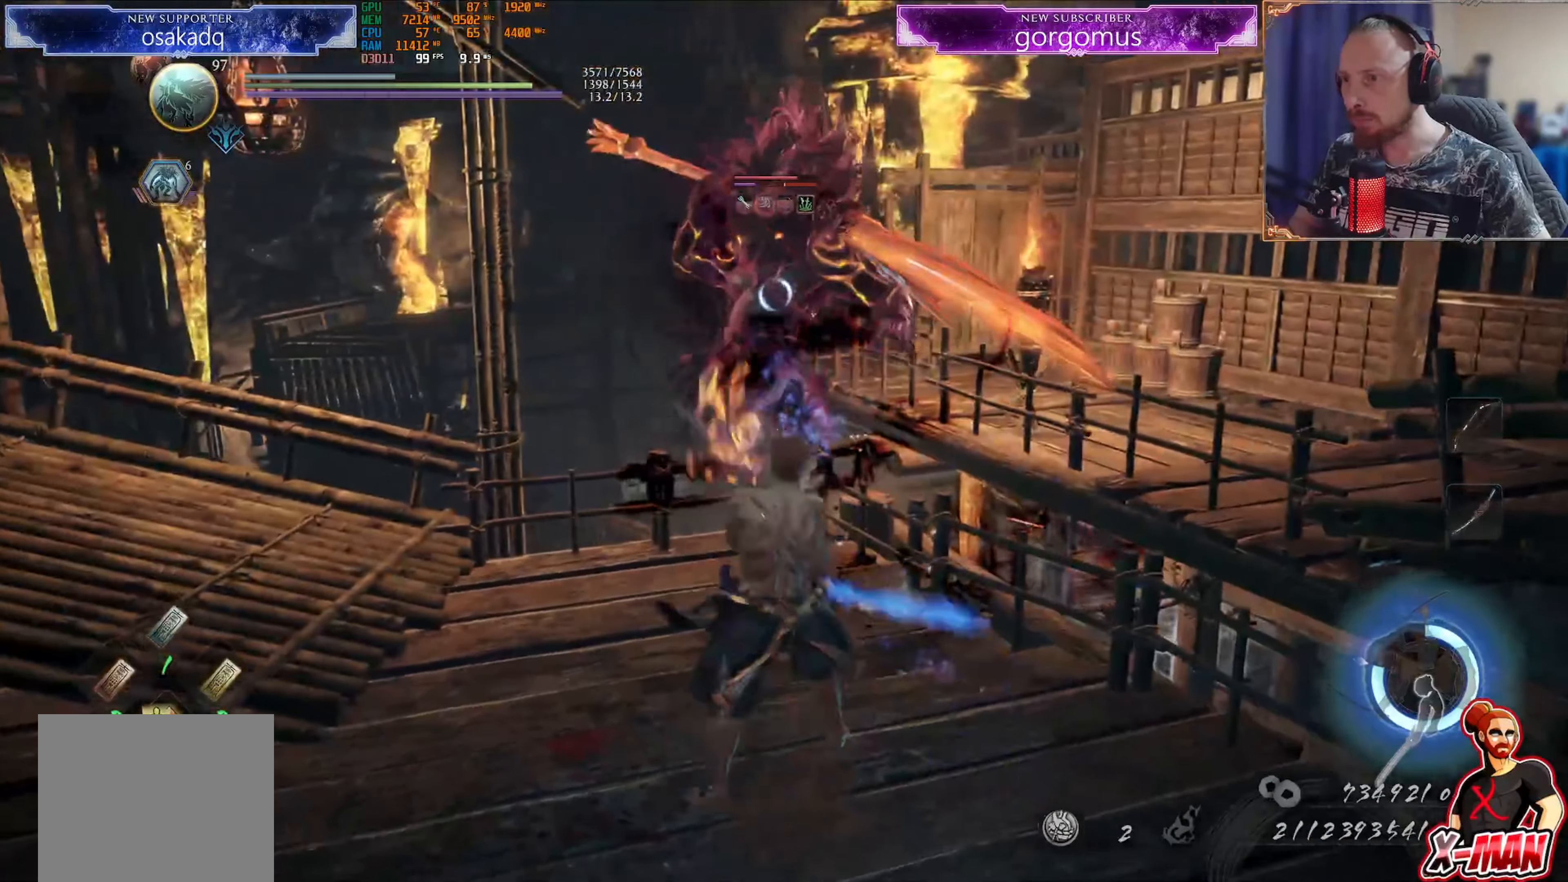
{"buttons": ["L1"], "left_stick": "up", "right_stick": "center", "events": [[17, "SQUARE", "up"], [50, "L1", "down"], [134, "CROSS", "down"], [200, "CROSS", "up"], [234, "left_stick", "center"], [284, "CROSS", "down"], [334, "CROSS", "up"], [350, "left_stick", "up-right"], [400, "left_stick", "up"], [417, "CROSS", "down"], [467, "CROSS", "up"]]}
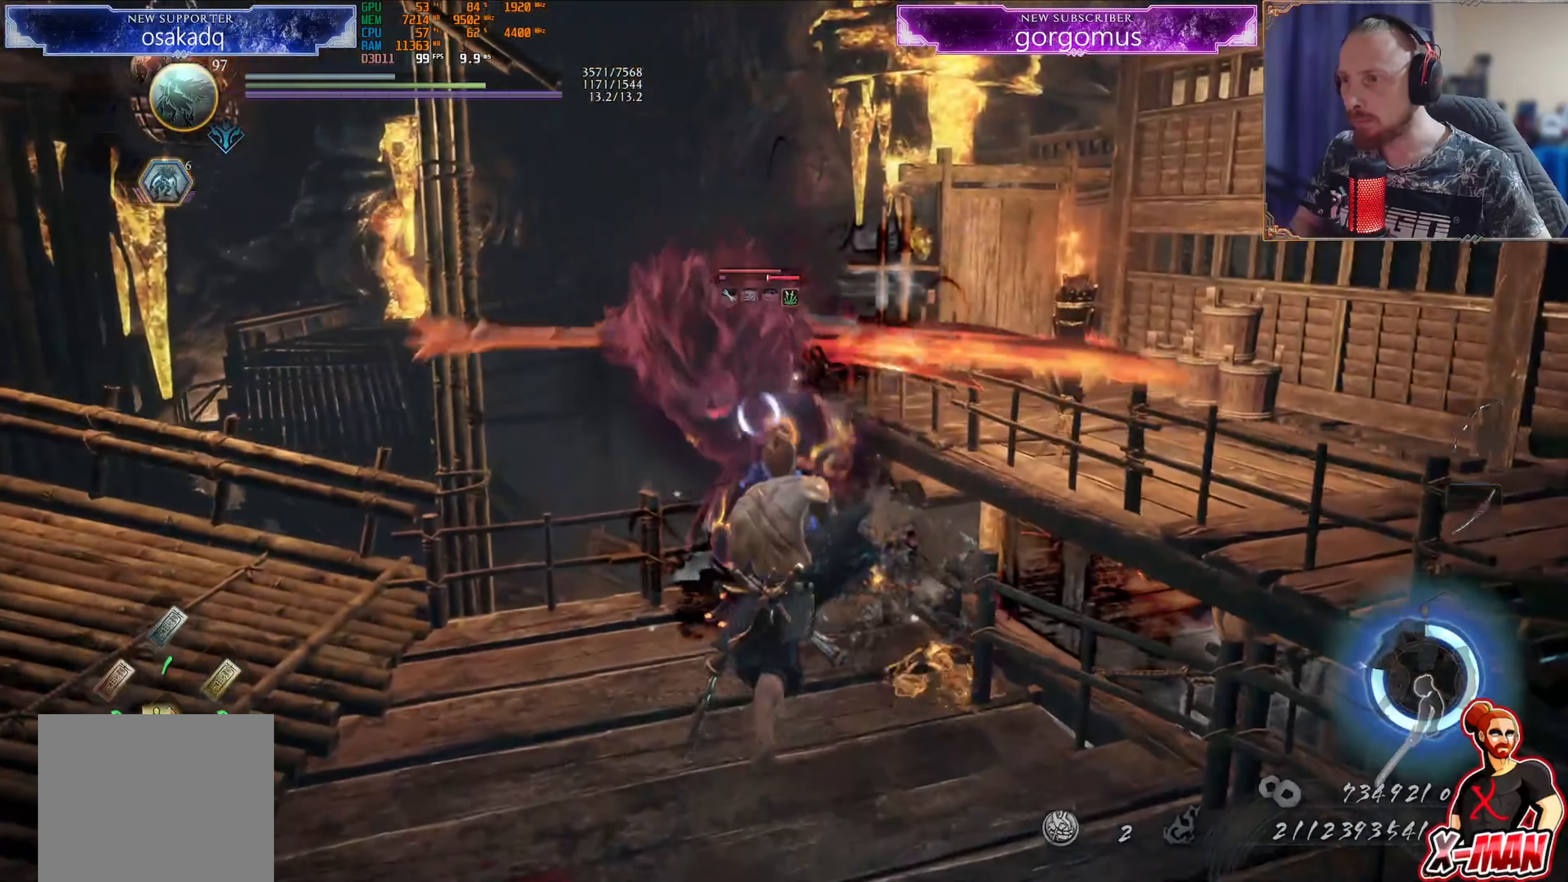
{"buttons": ["L1"], "left_stick": "up", "right_stick": "center", "events": [[33, "CROSS", "down"], [133, "CROSS", "up"]]}
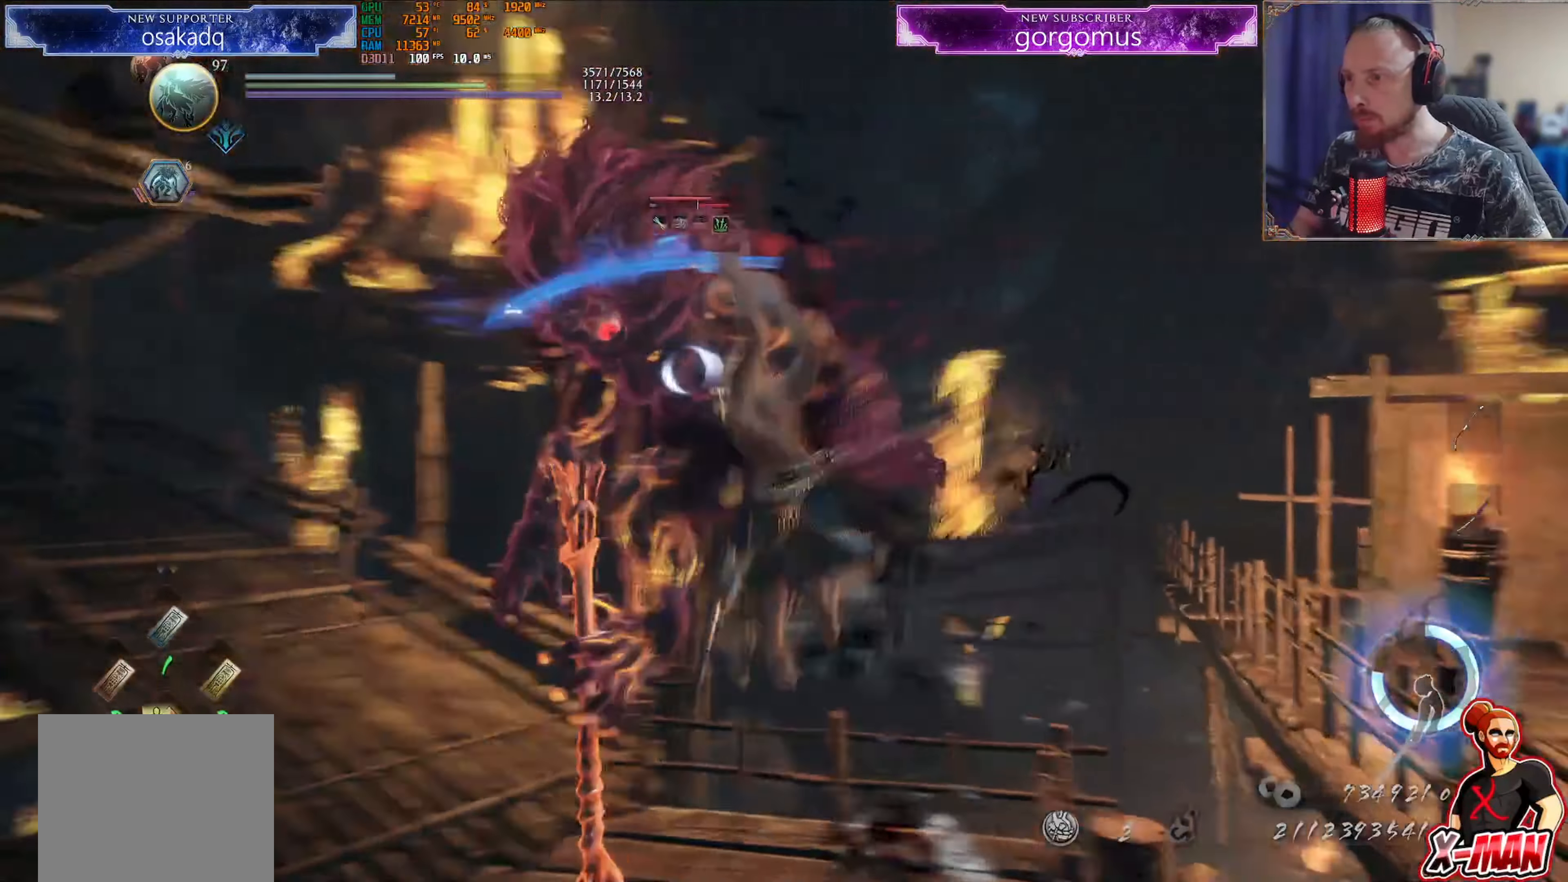
{"buttons": ["CROSS", "L1"], "left_stick": "right", "right_stick": "center", "events": [[50, "left_stick", "up-left"], [184, "left_stick", "center"], [200, "L1", "up"], [234, "R1", "down"], [284, "CROSS", "down"], [317, "L1", "down"], [334, "left_stick", "right"], [367, "R1", "up"]]}
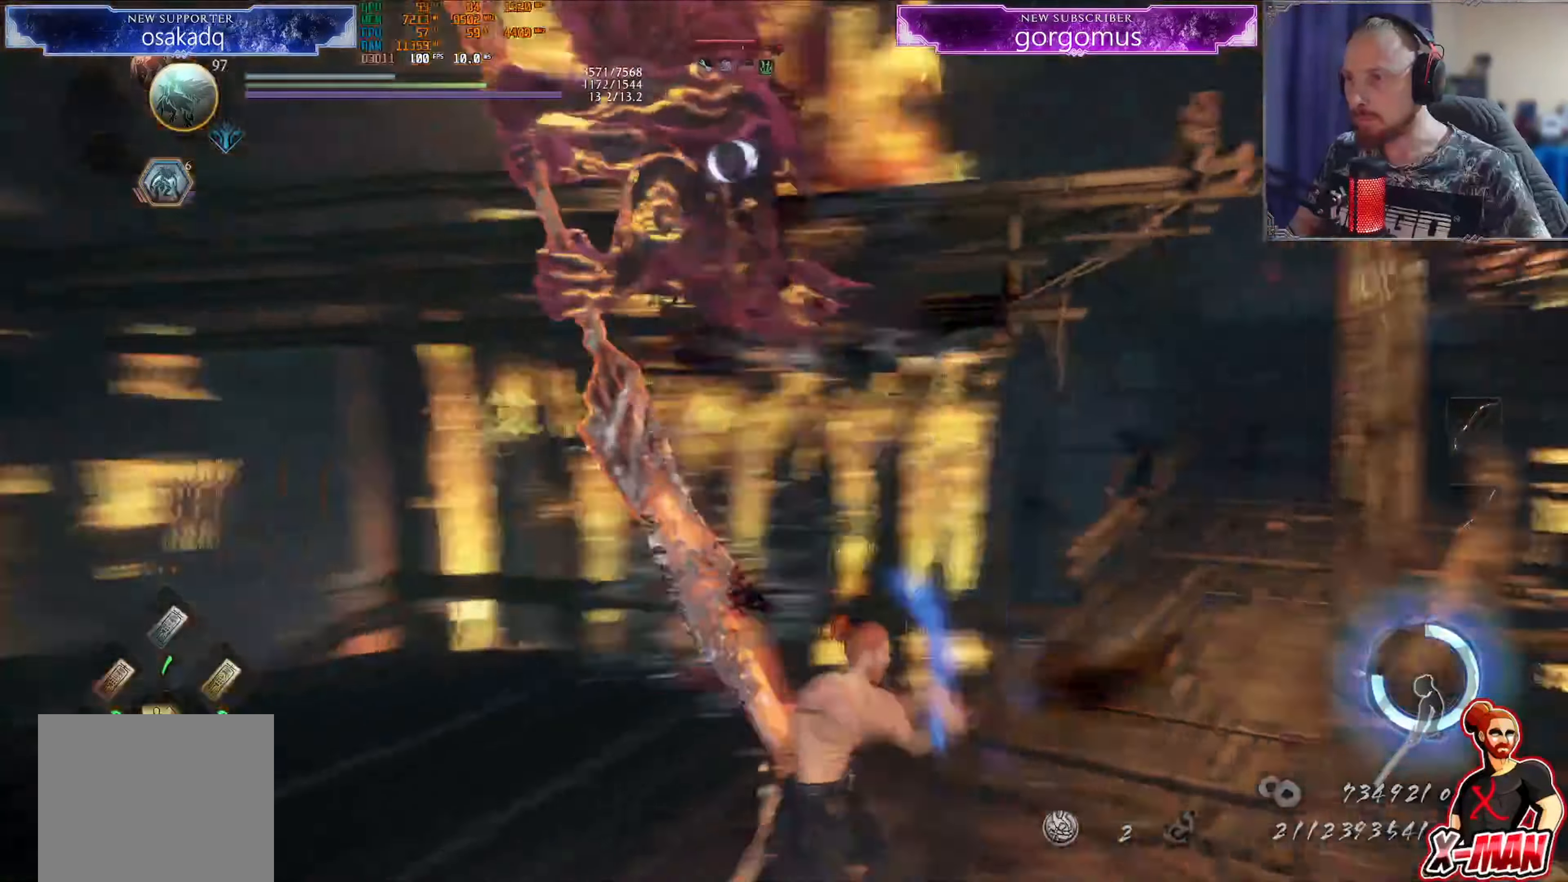
{"buttons": ["CROSS", "L1", "R1"], "left_stick": "up-right", "right_stick": "up-right"}
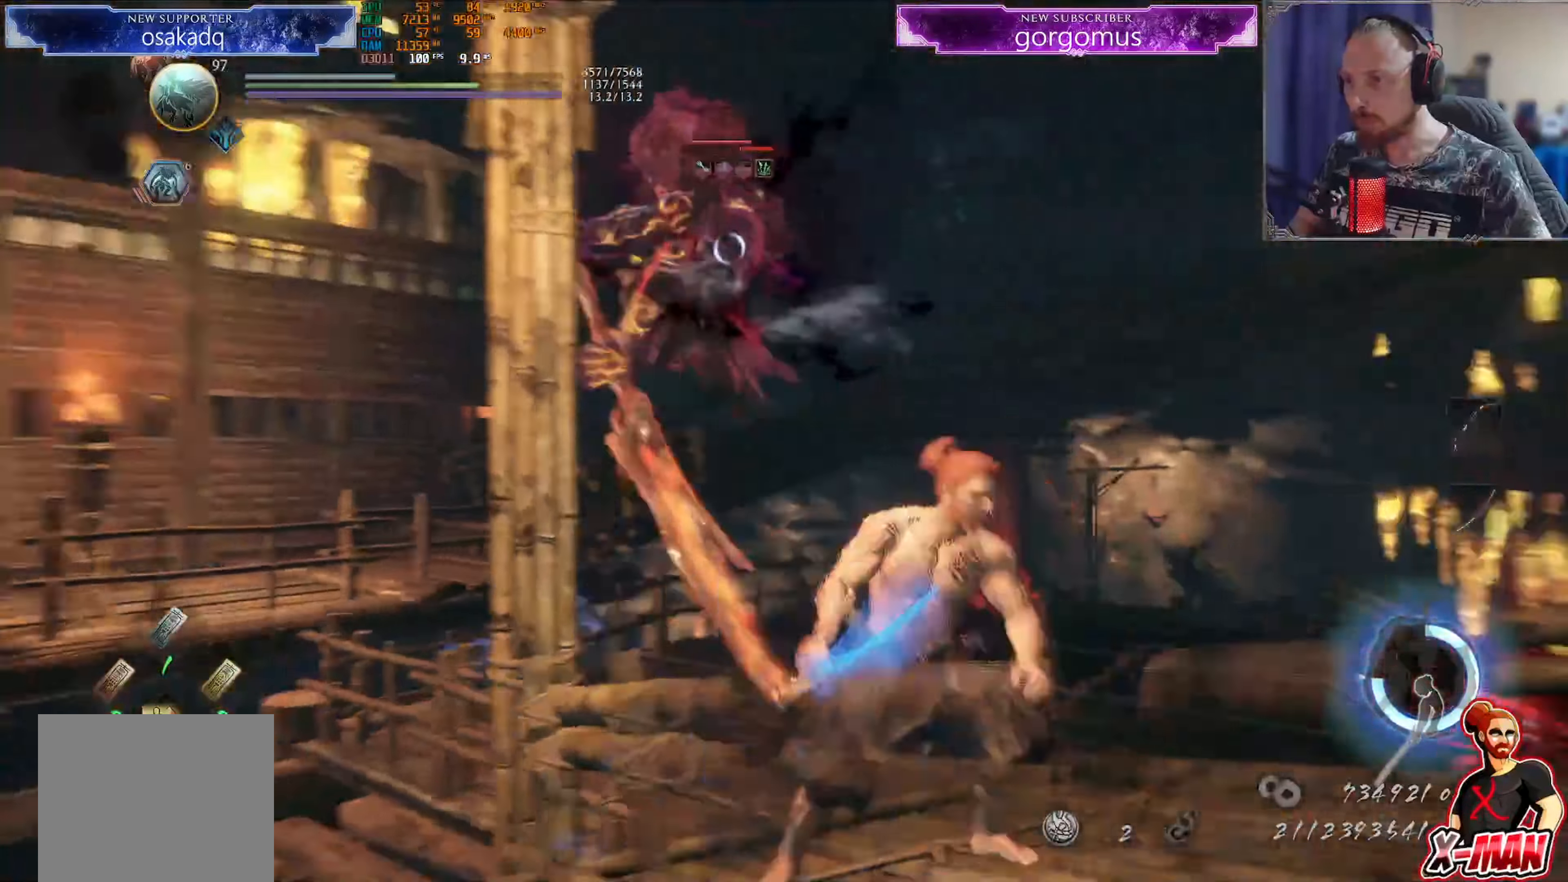
{"buttons": ["CROSS", "L1"], "left_stick": "up-right", "right_stick": "center"}
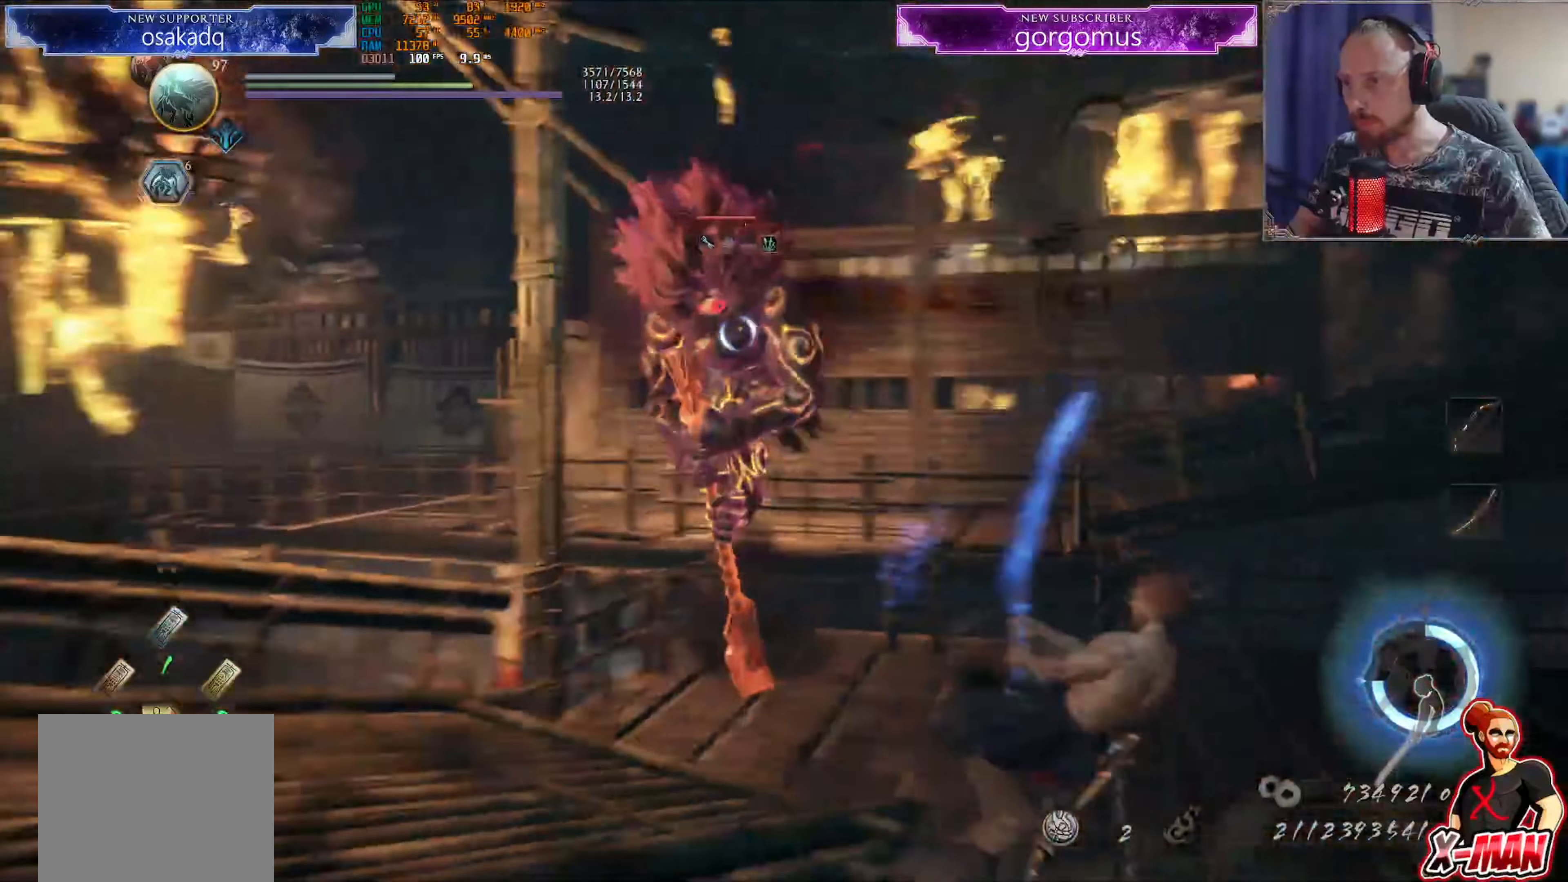
{"buttons": ["L1"], "left_stick": "down-left", "right_stick": "center", "events": [[33, "left_stick", "right"], [217, "R1", "down"], [250, "CIRCLE", "down"], [350, "R1", "up"], [367, "CIRCLE", "up"], [434, "CROSS", "up"], [484, "left_stick", "down-left"]]}
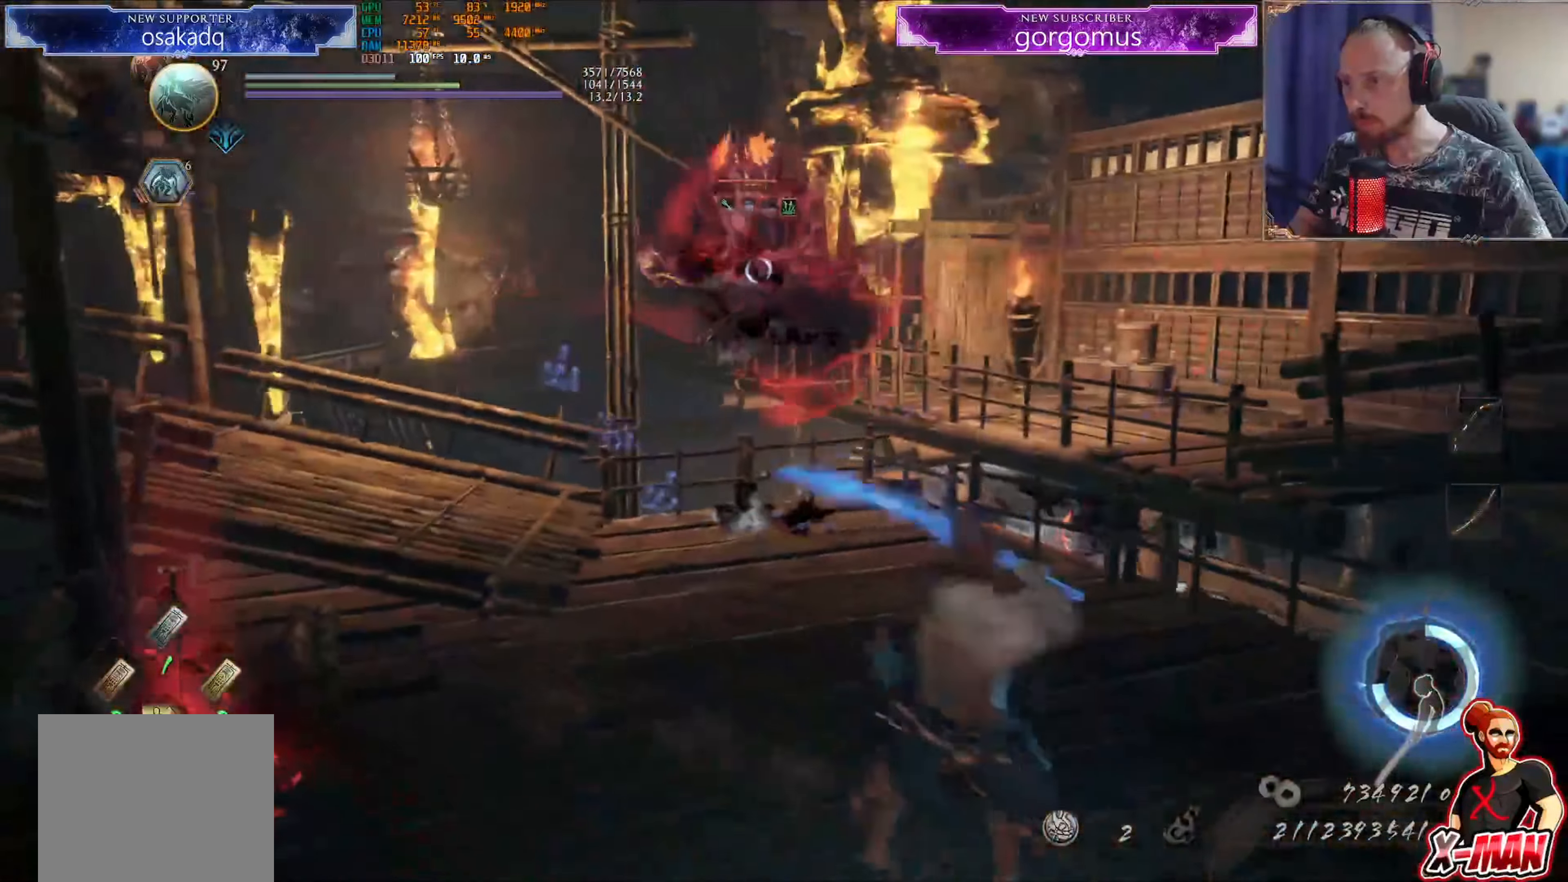
{"buttons": ["R1"], "left_stick": "up", "right_stick": "center", "events": [[67, "L1", "up"], [84, "left_stick", "up-left"], [251, "left_stick", "up"], [418, "CIRCLE", "down"], [418, "R1", "down"], [501, "CIRCLE", "up"]]}
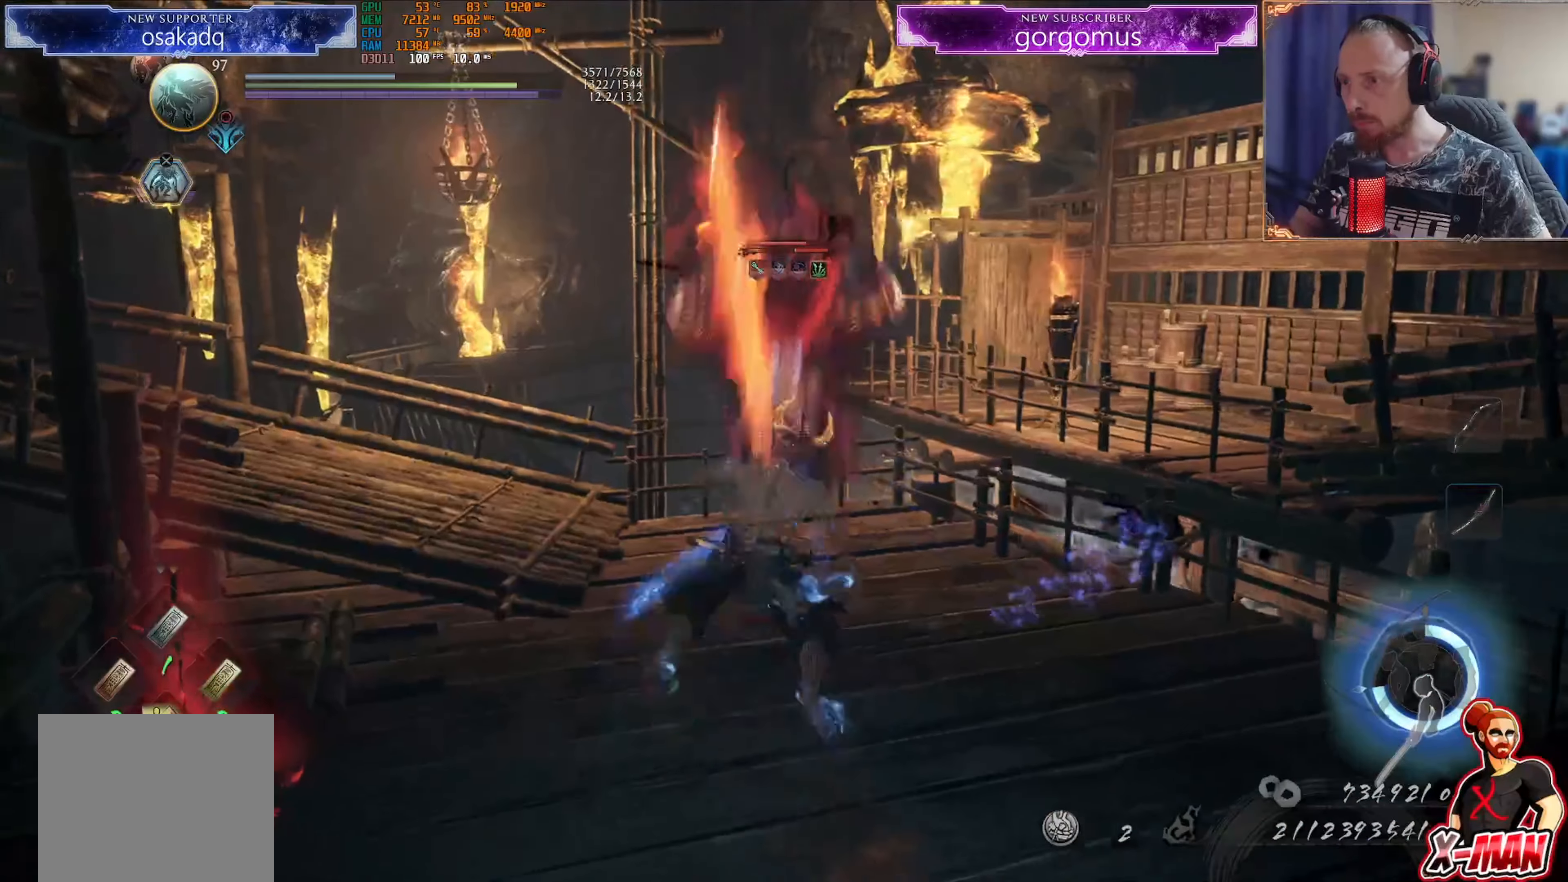
{"buttons": ["TRIANGLE"], "left_stick": "up-left", "right_stick": "center", "events": [[17, "R1", "up"], [150, "R1", "down"], [184, "TRIANGLE", "down"], [250, "left_stick", "up-right"], [267, "R1", "up"], [267, "TRIANGLE", "up"], [334, "TRIANGLE", "down"], [401, "left_stick", "up-left"], [417, "TRIANGLE", "up"], [484, "TRIANGLE", "down"]]}
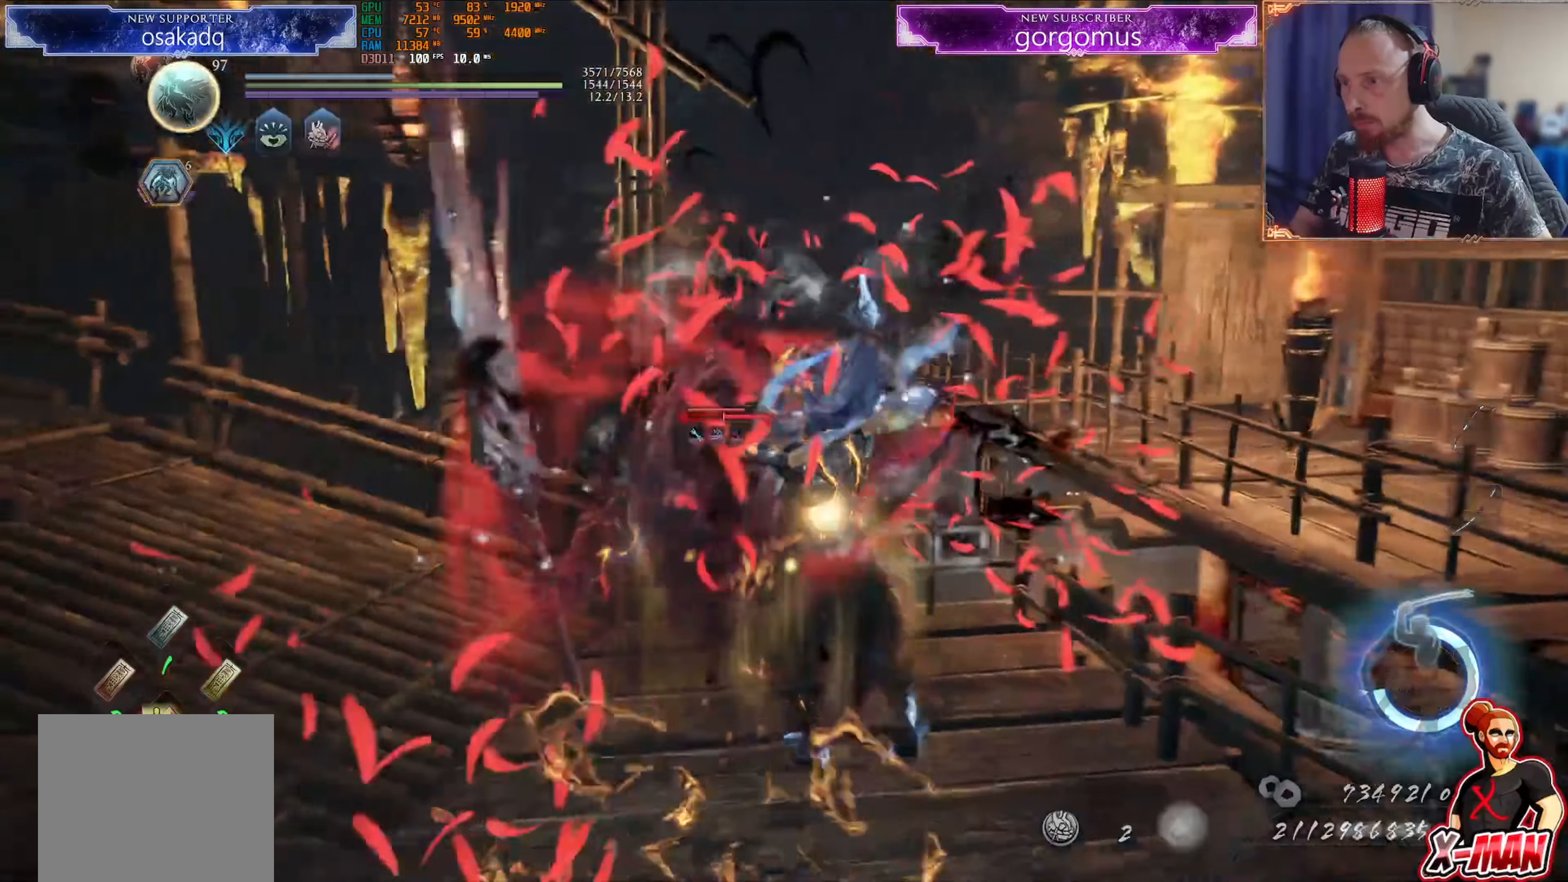
{"buttons": ["CROSS", "L1", "R1"], "left_stick": "down-left", "right_stick": "center", "events": [[417, "TRIANGLE", "up"], [417, "left_stick", "down-left"], [450, "R1", "down"], [483, "CROSS", "down"], [483, "L1", "down"]]}
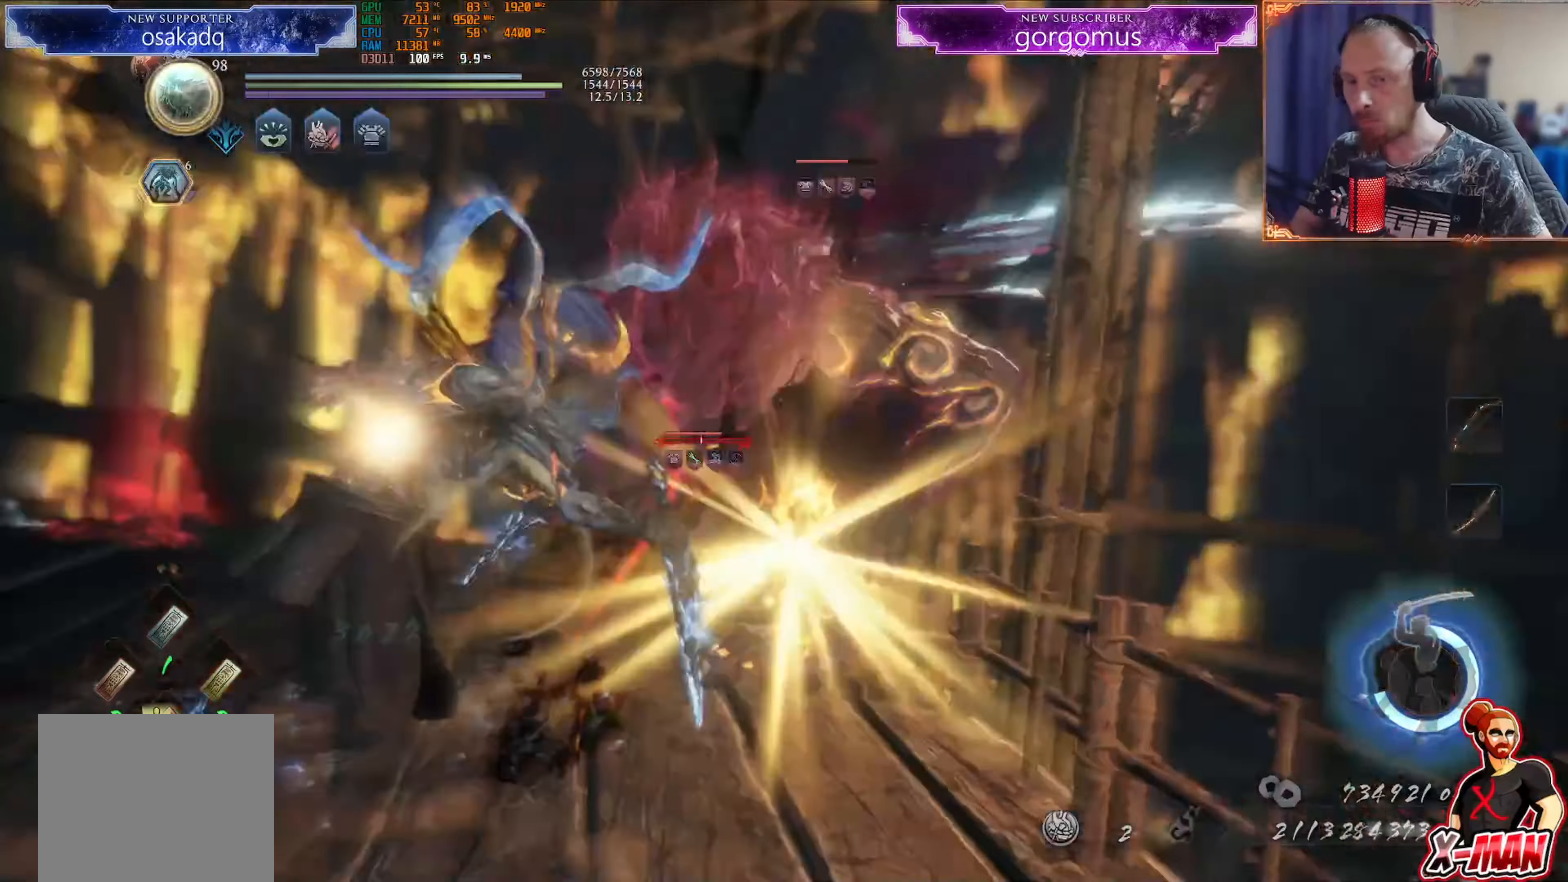
{"buttons": [], "left_stick": "up-right", "right_stick": "center"}
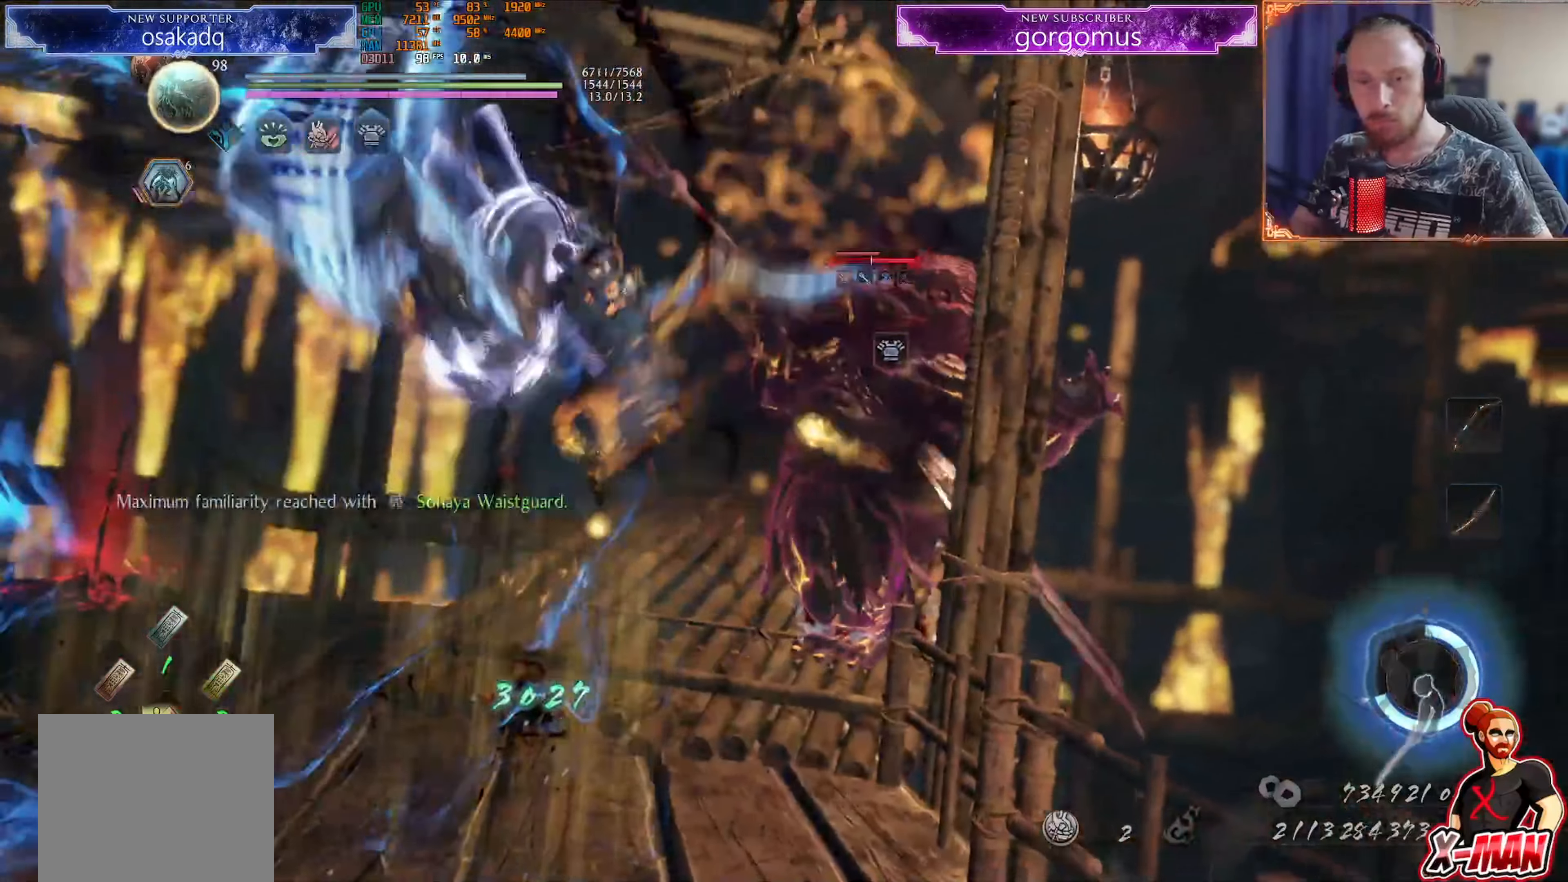
{"buttons": [], "left_stick": "center", "right_stick": "center", "events": [[16, "left_stick", "center"], [50, "right_stick", "up-right"], [100, "right_stick", "center"], [217, "CROSS", "down"], [217, "R1", "down"], [333, "CROSS", "up"], [367, "R1", "up"]]}
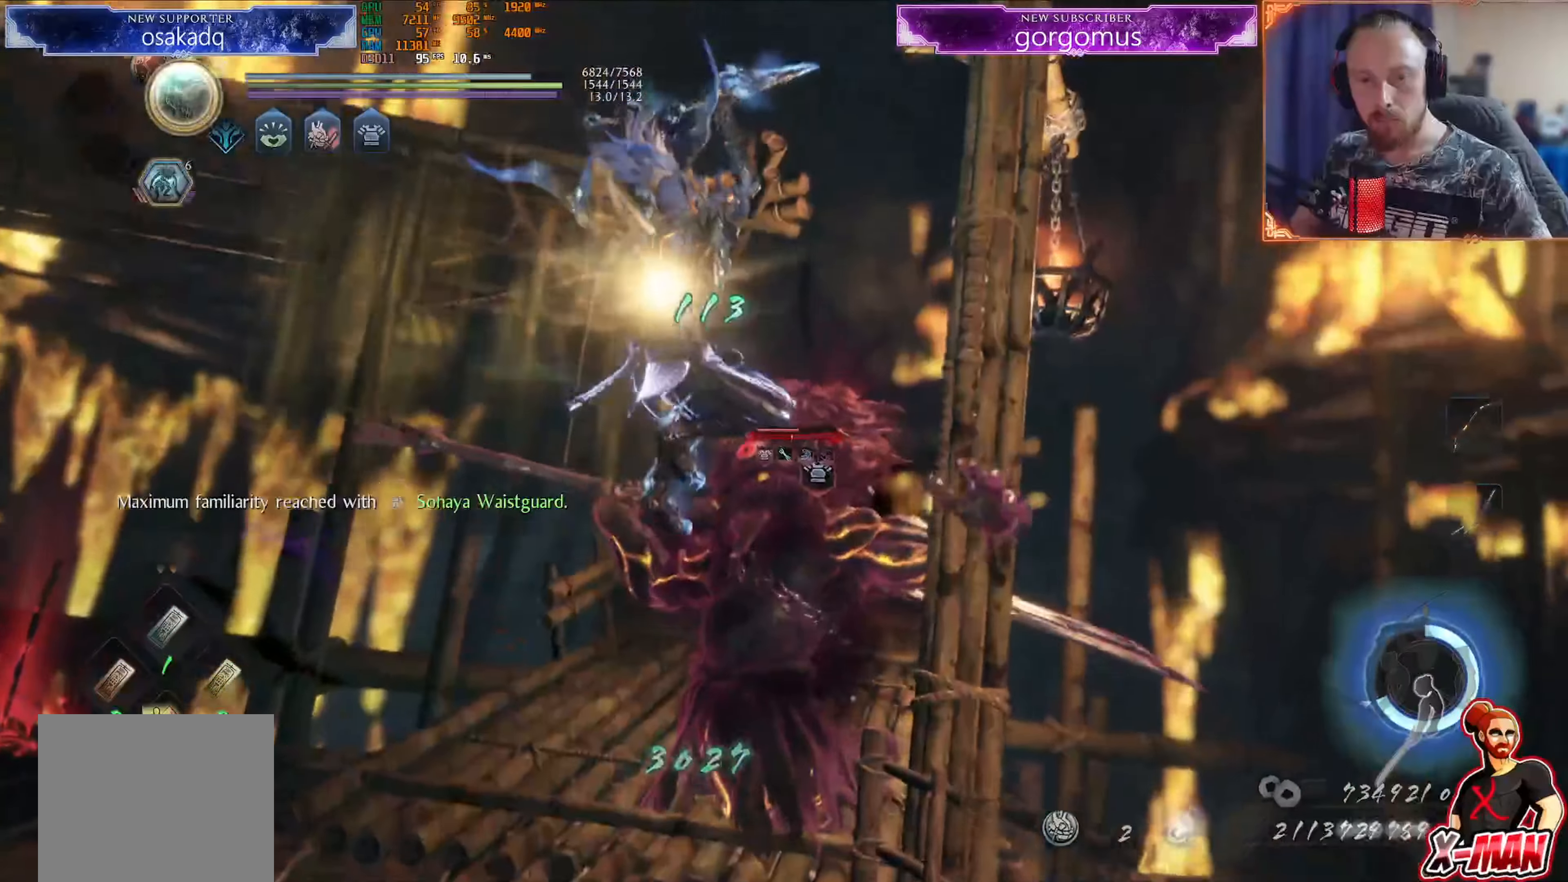
{"buttons": [], "left_stick": "right", "right_stick": "center"}
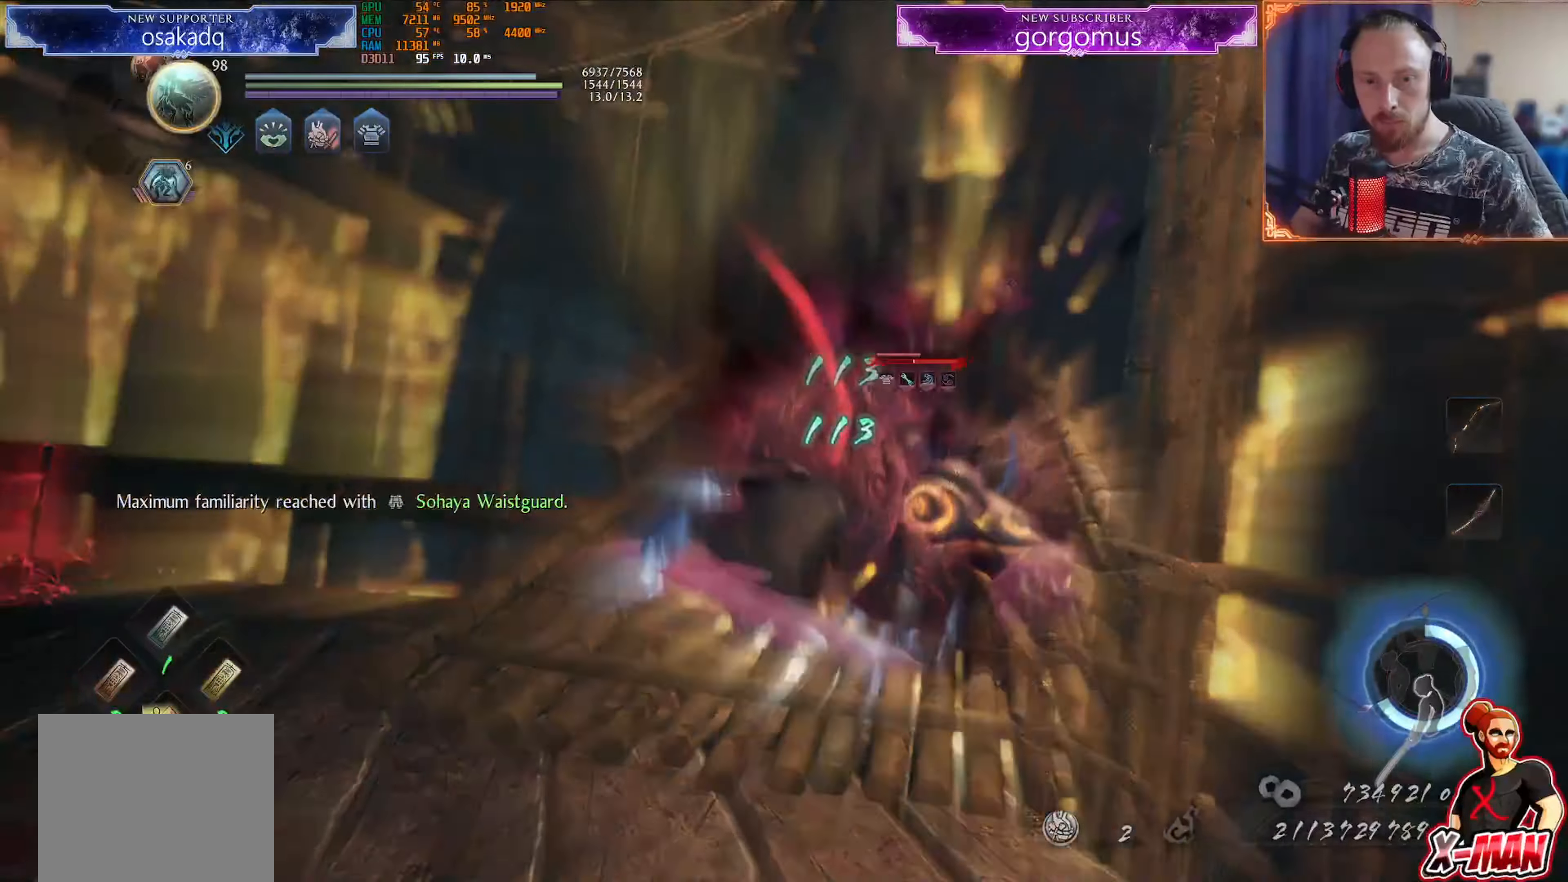
{"buttons": [], "left_stick": "center", "right_stick": "center", "events": [[33, "right_stick", "up-left"], [100, "right_stick", "center"], [283, "left_stick", "center"], [317, "R1", "down"], [350, "SQUARE", "down"], [450, "SQUARE", "up"], [483, "R1", "up"]]}